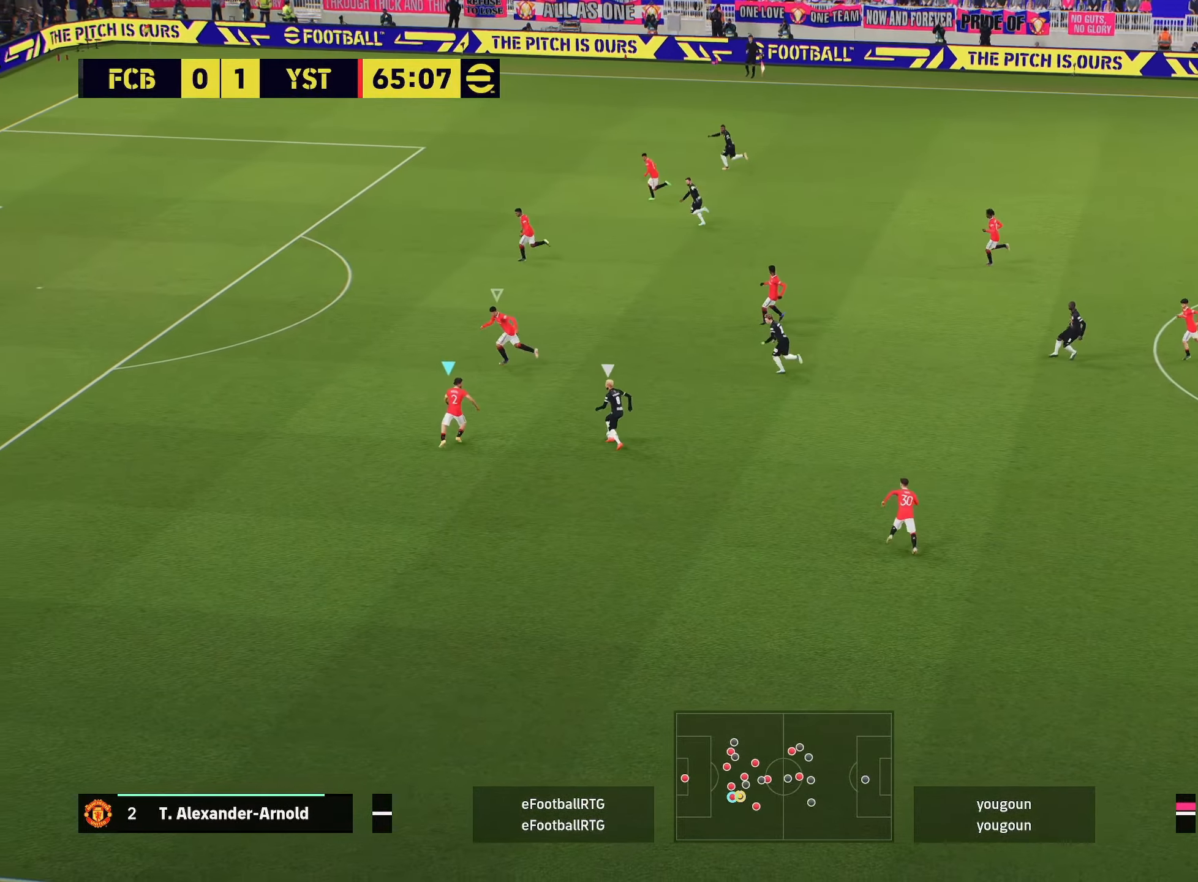
Gameplay with a controller (PlayStation layout); each line is a JSON object with the inputs held at the frame after it. "events" lists button and stick changes between this image and that frame as [ms after this image, input, new state], when the widget could be followed in between.
{"buttons": ["L2", "R2"], "left_stick": "up", "right_stick": "center", "events": [[283, "L2", "up"], [283, "left_stick", "up-right"], [367, "L2", "down"], [384, "left_stick", "up"]]}
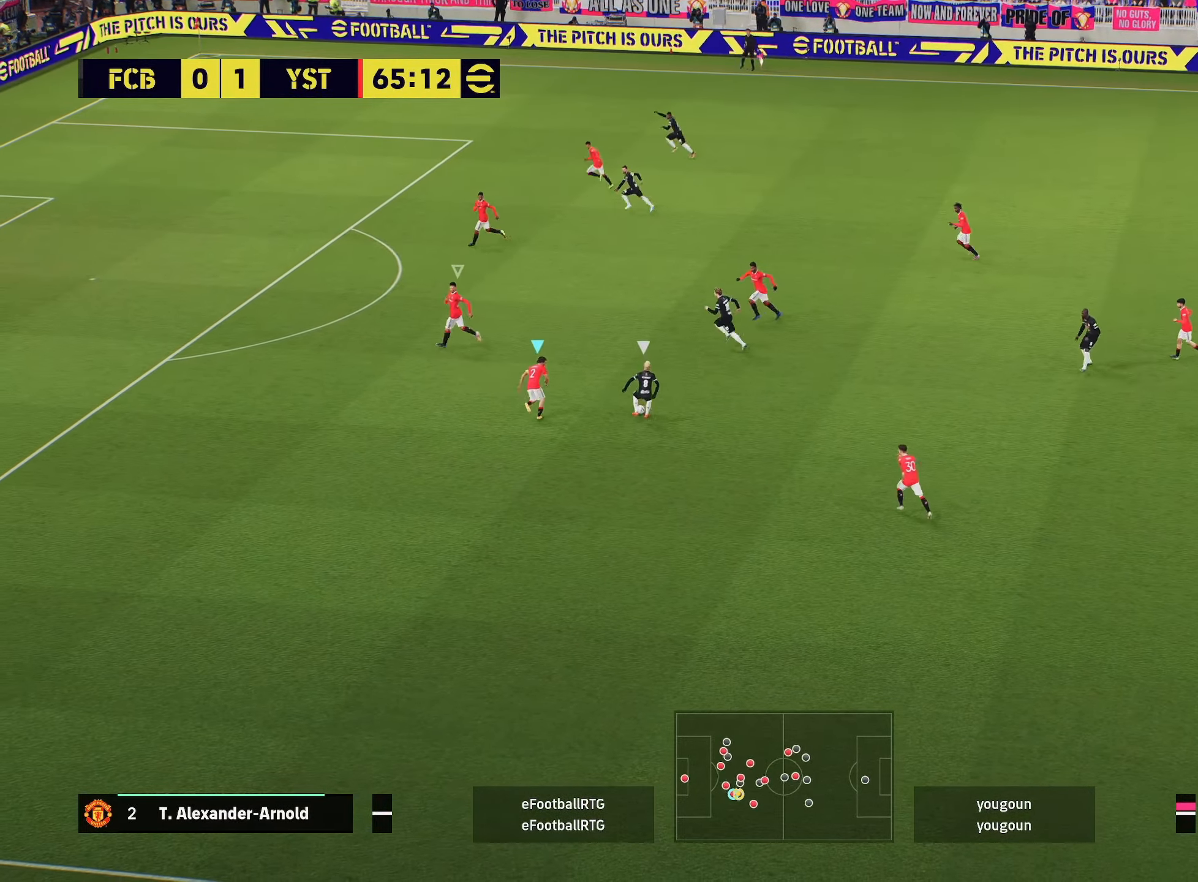
{"buttons": [], "left_stick": "left", "right_stick": "center", "events": [[167, "L2", "up"], [167, "left_stick", "up-left"], [450, "left_stick", "left"], [467, "R2", "up"]]}
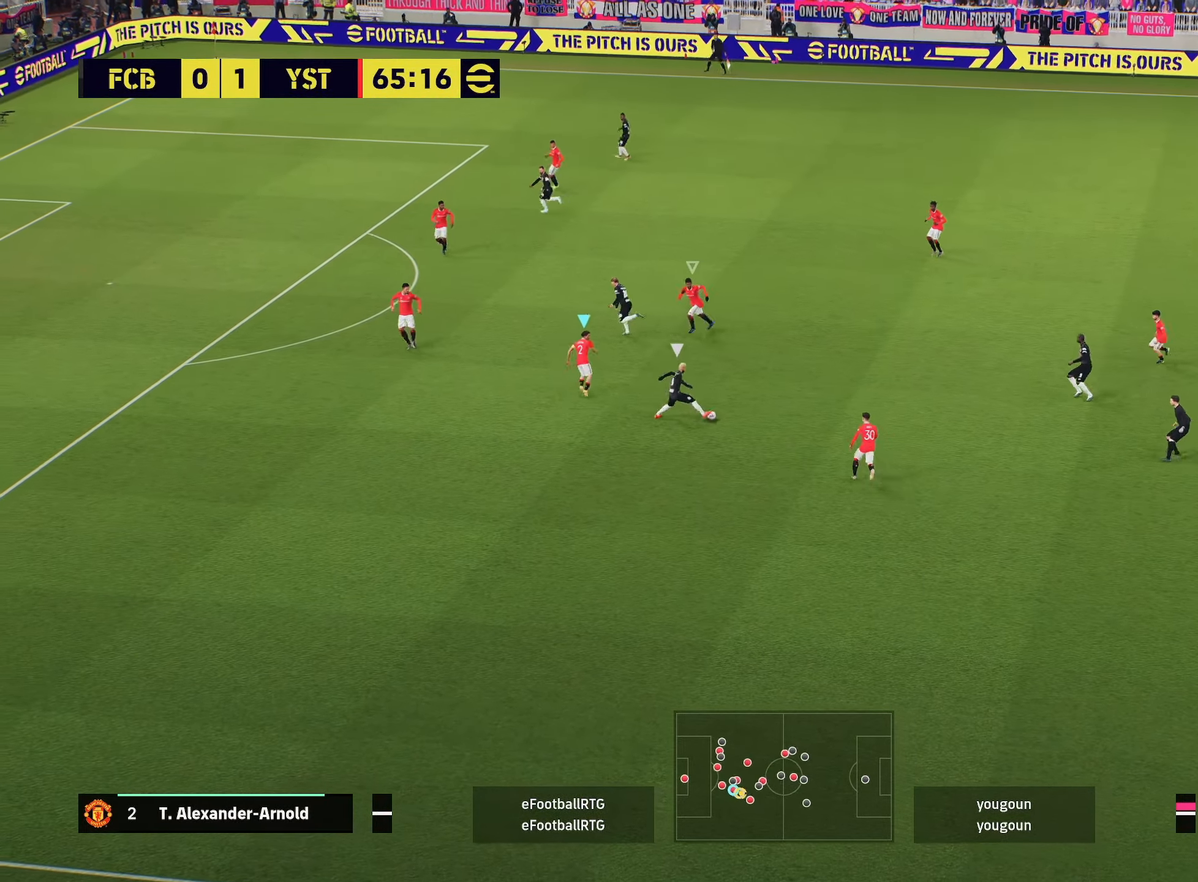
{"buttons": ["R2"], "left_stick": "up-left", "right_stick": "center", "events": [[67, "R2", "down"], [284, "left_stick", "up-left"], [451, "R2", "up"], [484, "R2", "down"]]}
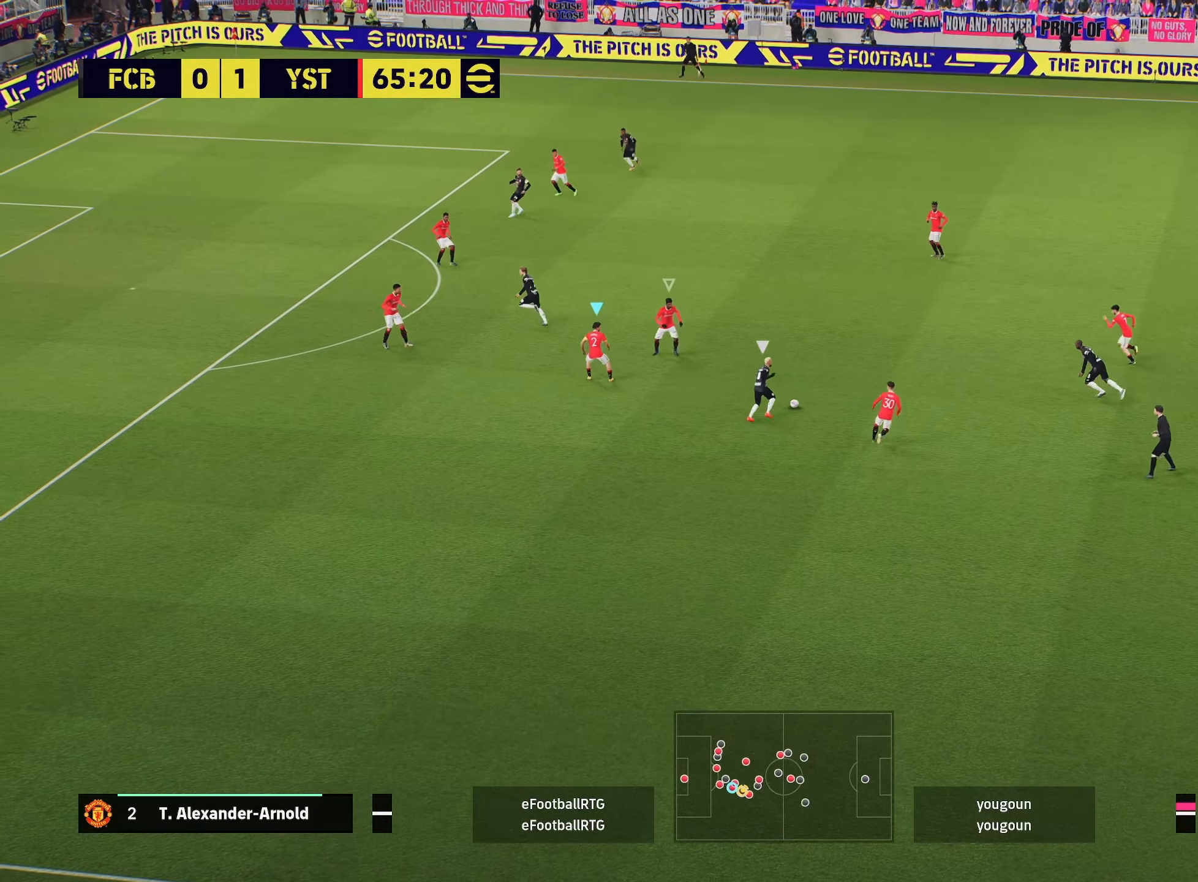
{"buttons": ["R2"], "left_stick": "up", "right_stick": "center", "events": [[83, "left_stick", "up"], [200, "L1", "down"], [333, "L1", "up"]]}
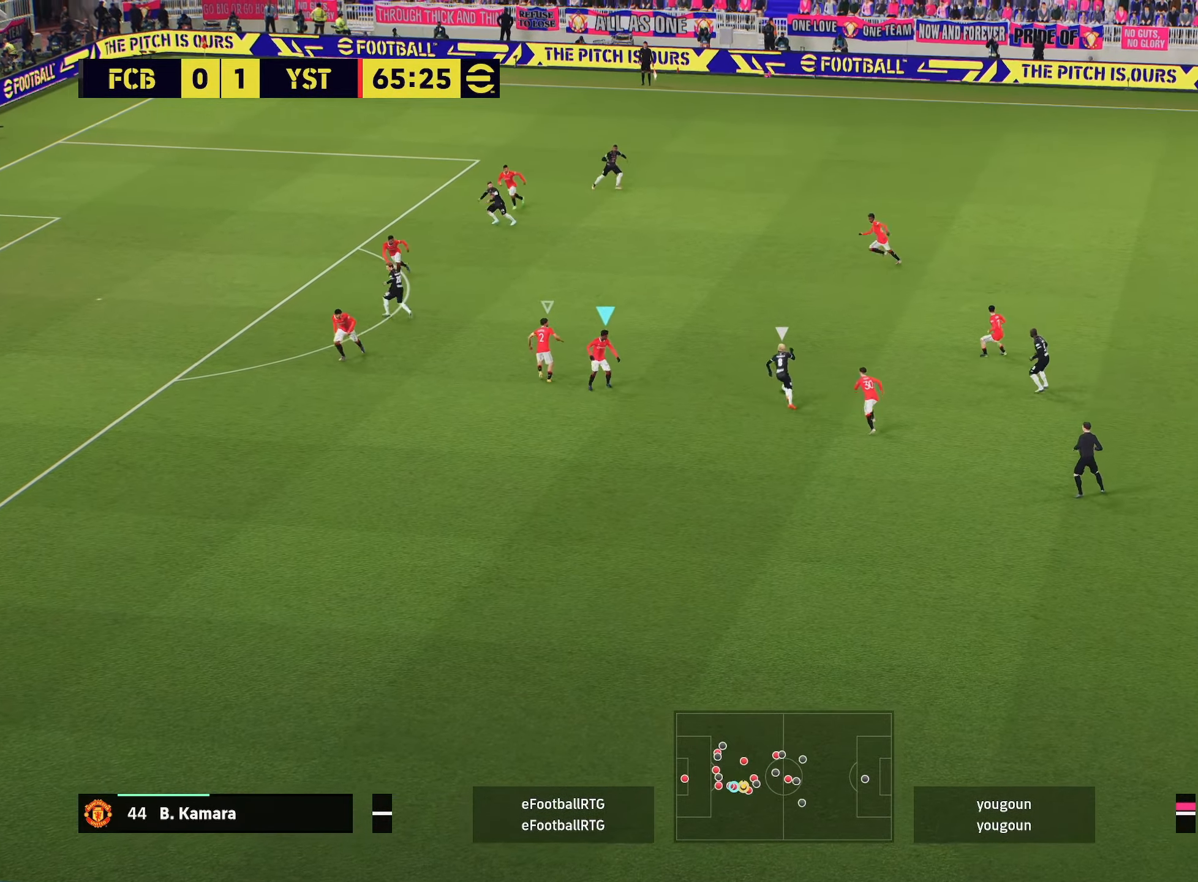
{"buttons": ["R2"], "left_stick": "up", "right_stick": "center", "events": []}
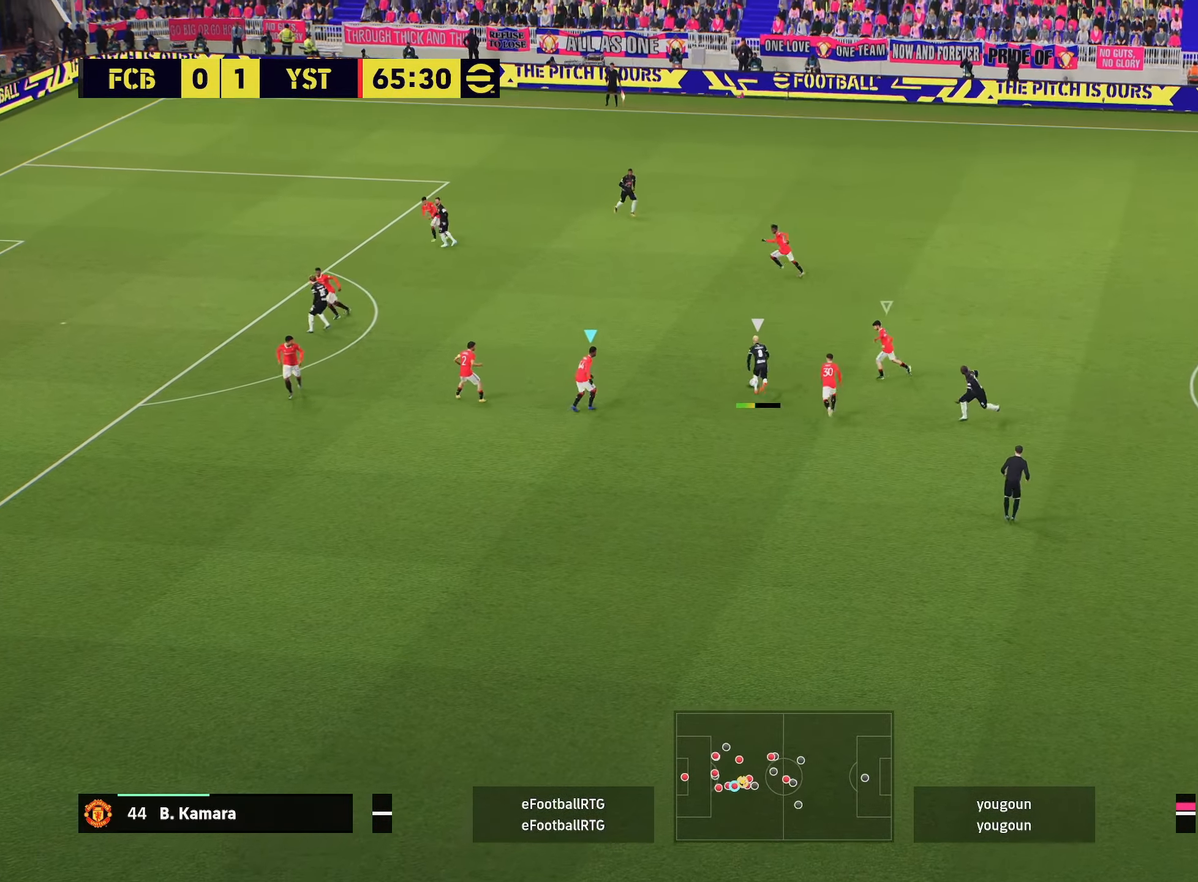
{"buttons": ["R2"], "left_stick": "up-left", "right_stick": "center", "events": [[66, "left_stick", "up-left"]]}
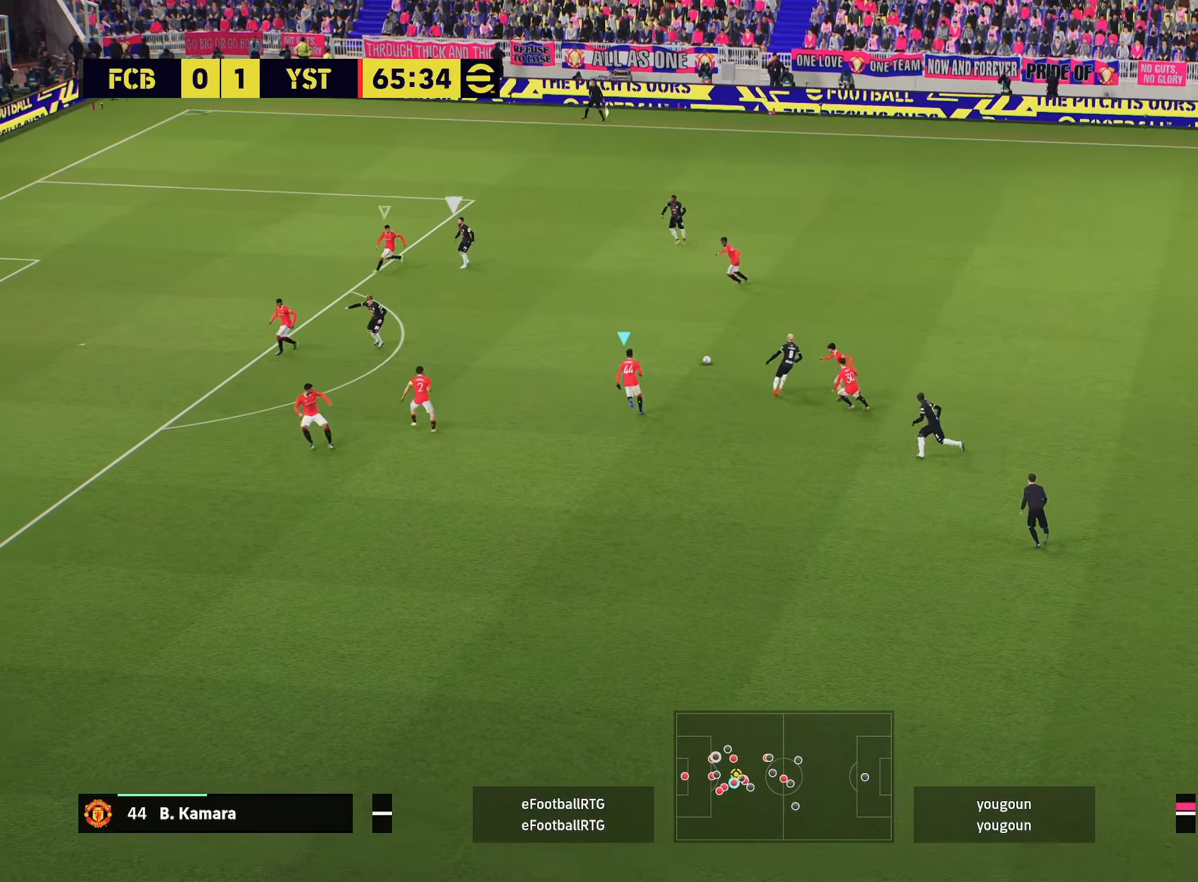
{"buttons": ["R2"], "left_stick": "down-right", "right_stick": "center", "events": [[267, "L1", "down"], [267, "left_stick", "right"], [317, "R2", "up"], [401, "left_stick", "down-right"], [434, "L1", "up"], [451, "R2", "down"]]}
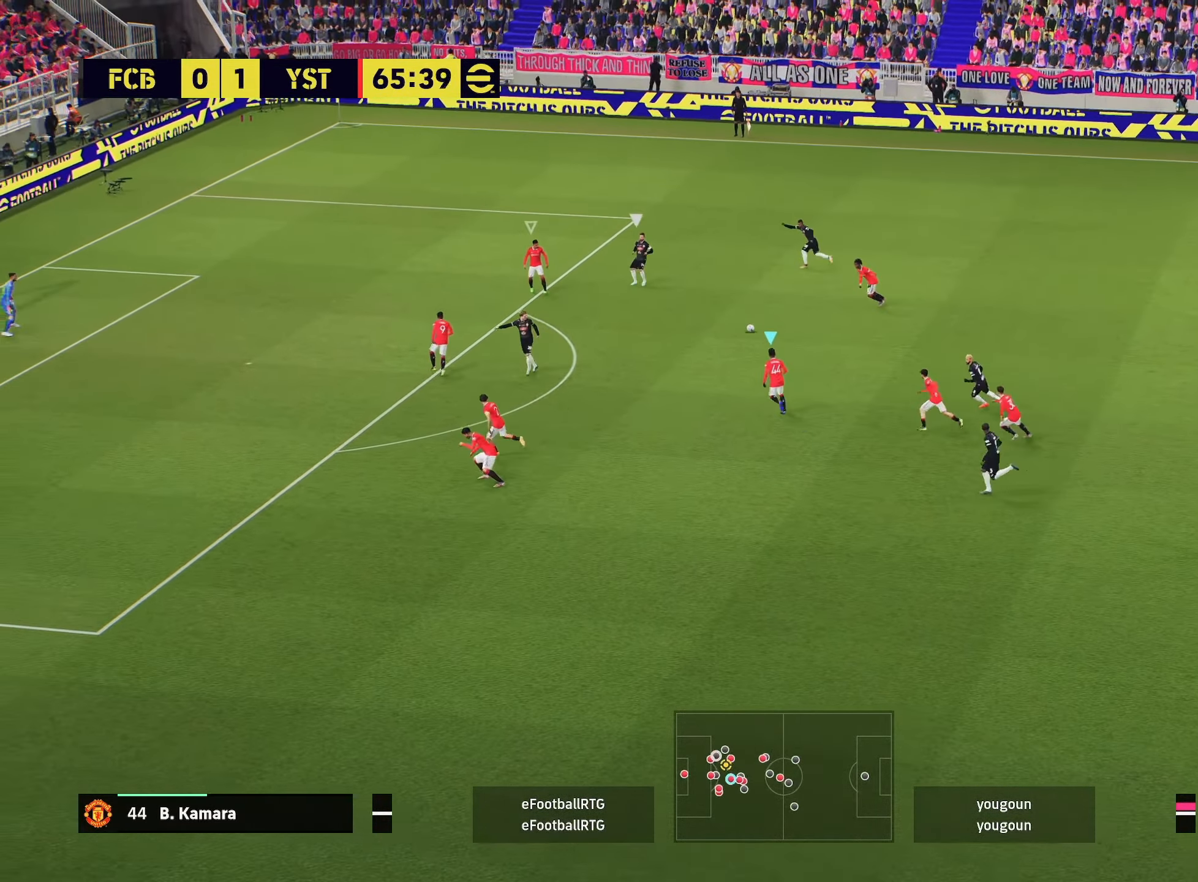
{"buttons": ["L2", "R2"], "left_stick": "up", "right_stick": "center", "events": [[200, "L2", "down"], [350, "R2", "up"], [350, "left_stick", "up-right"], [467, "left_stick", "up"], [500, "R2", "down"]]}
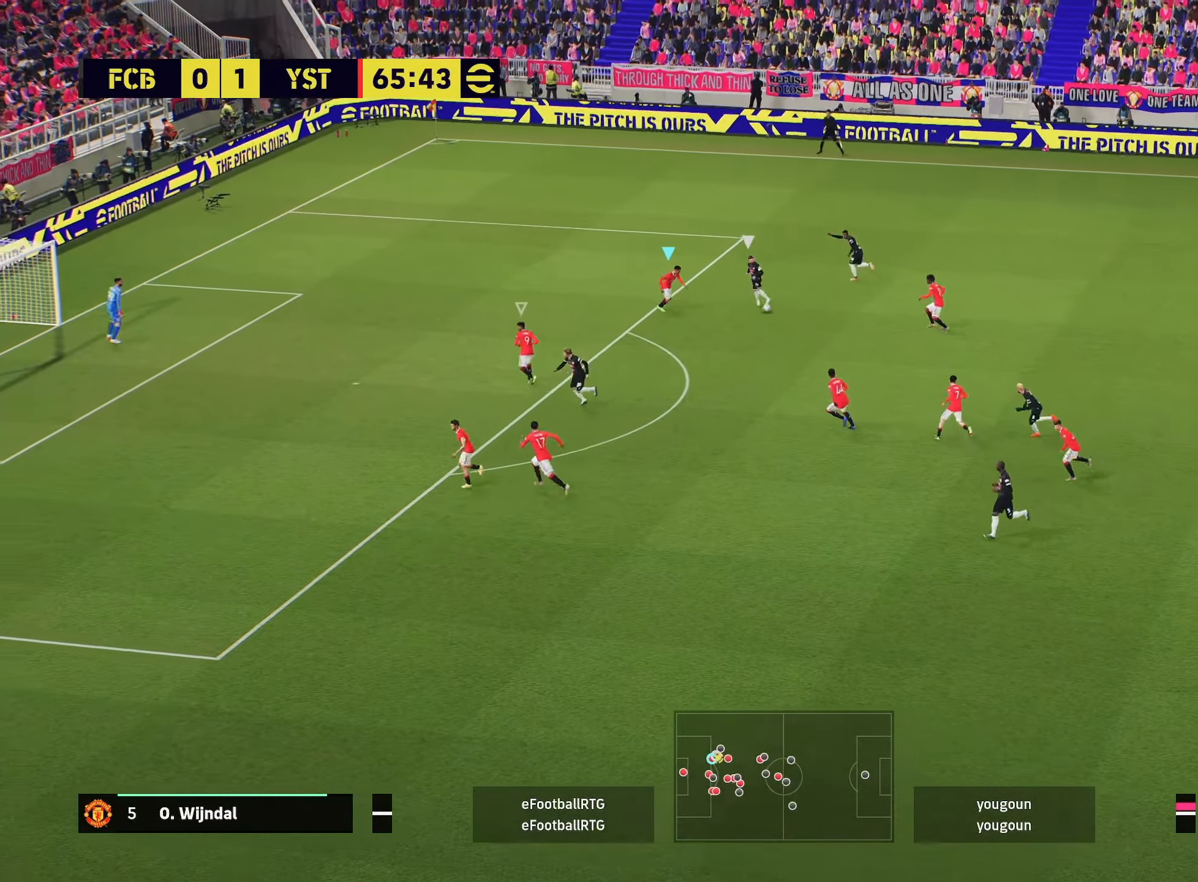
{"buttons": ["R2"], "left_stick": "up-left", "right_stick": "center", "events": [[67, "left_stick", "up-left"], [467, "L2", "up"]]}
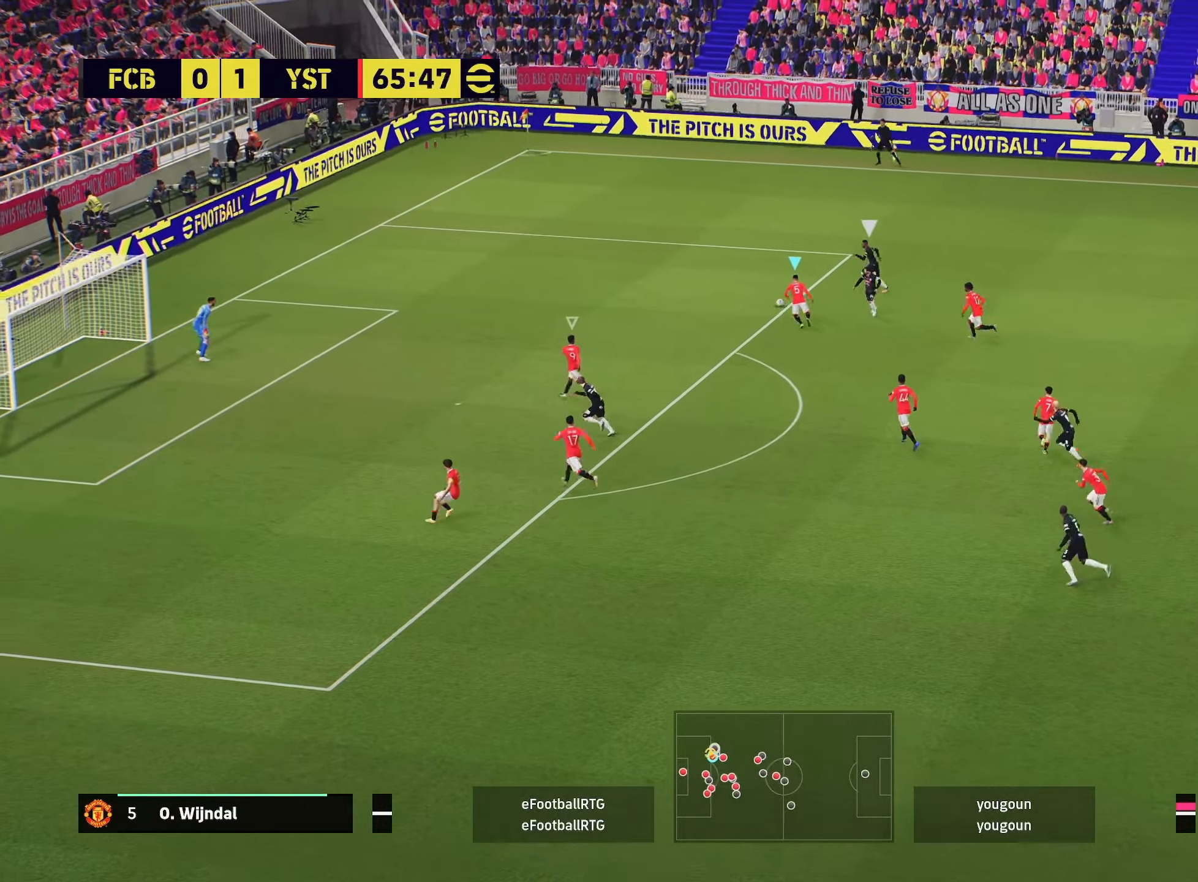
{"buttons": ["R2"], "left_stick": "left", "right_stick": "center", "events": [[350, "left_stick", "left"]]}
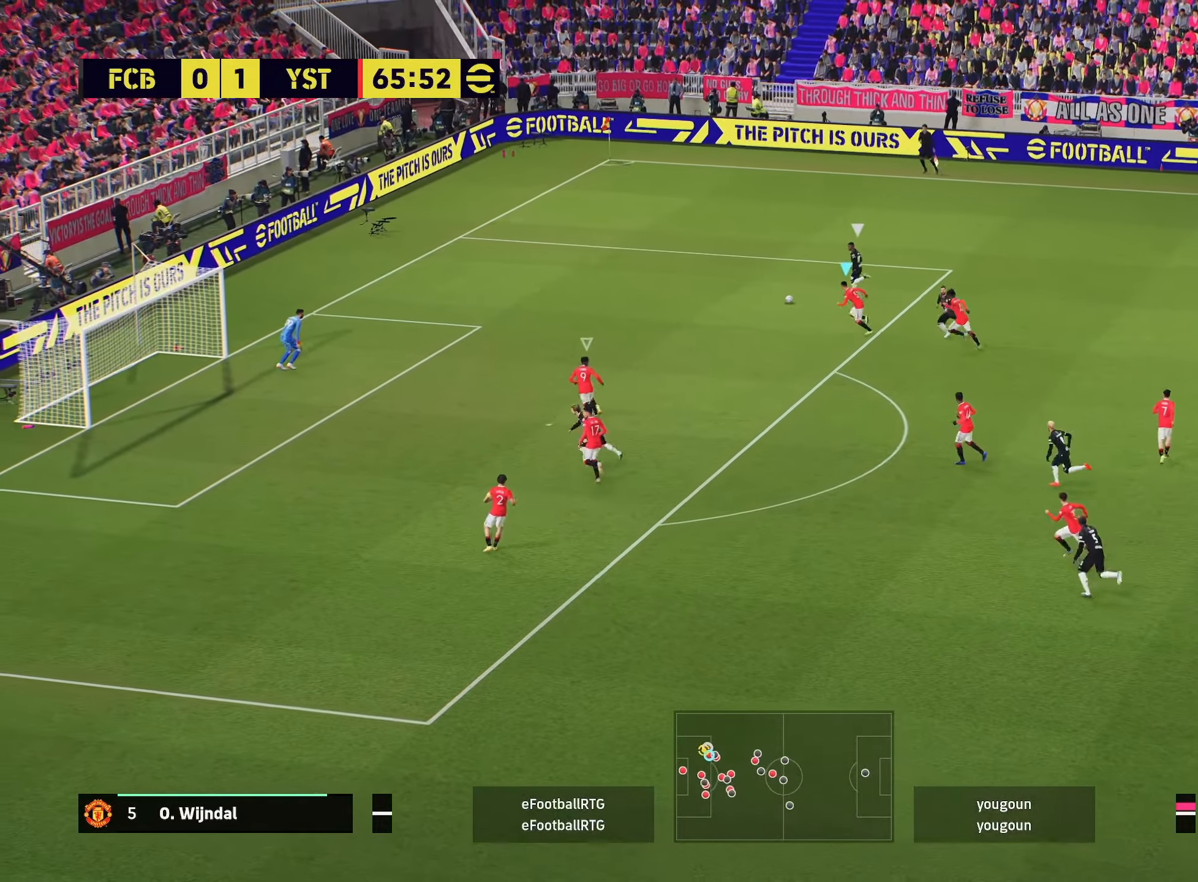
{"buttons": ["R2"], "left_stick": "up-left", "right_stick": "center", "events": [[17, "left_stick", "up-left"]]}
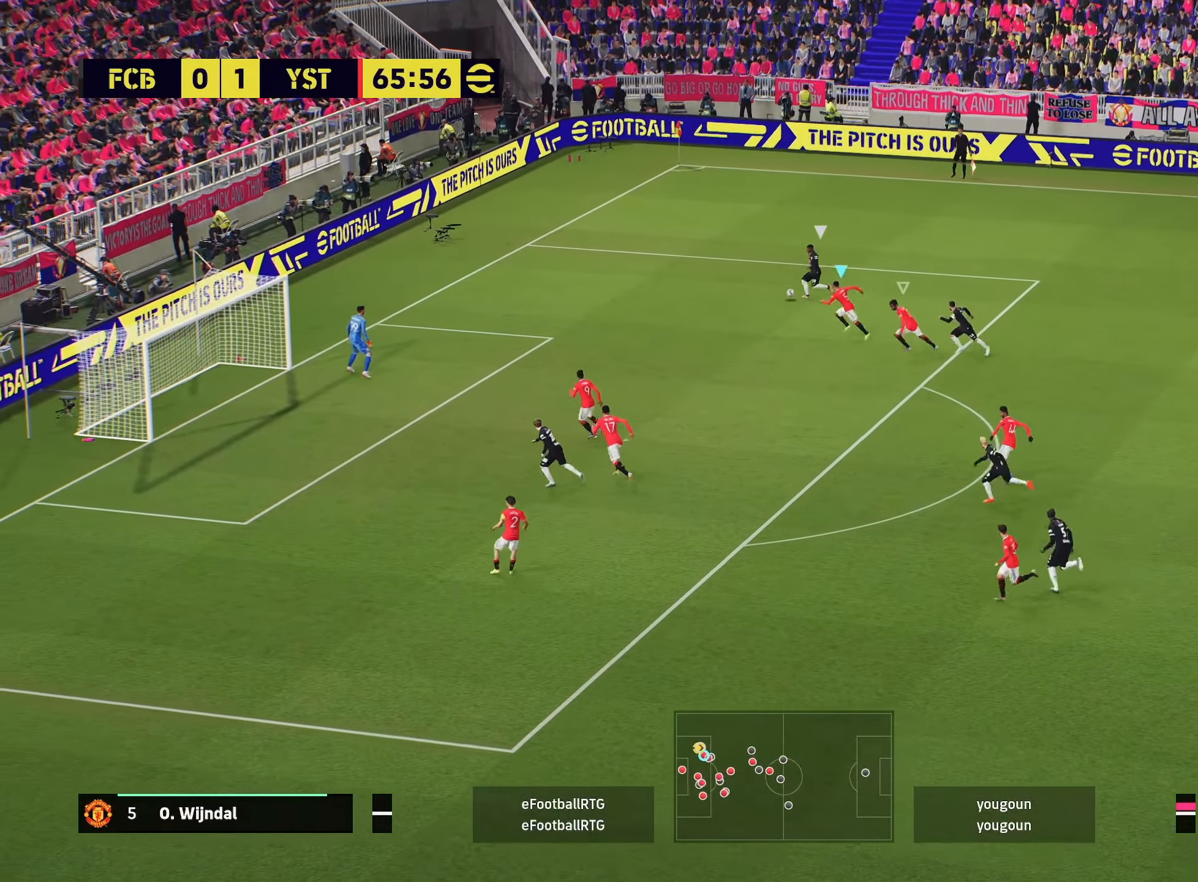
{"buttons": ["R2"], "left_stick": "left", "right_stick": "center", "events": [[283, "left_stick", "left"]]}
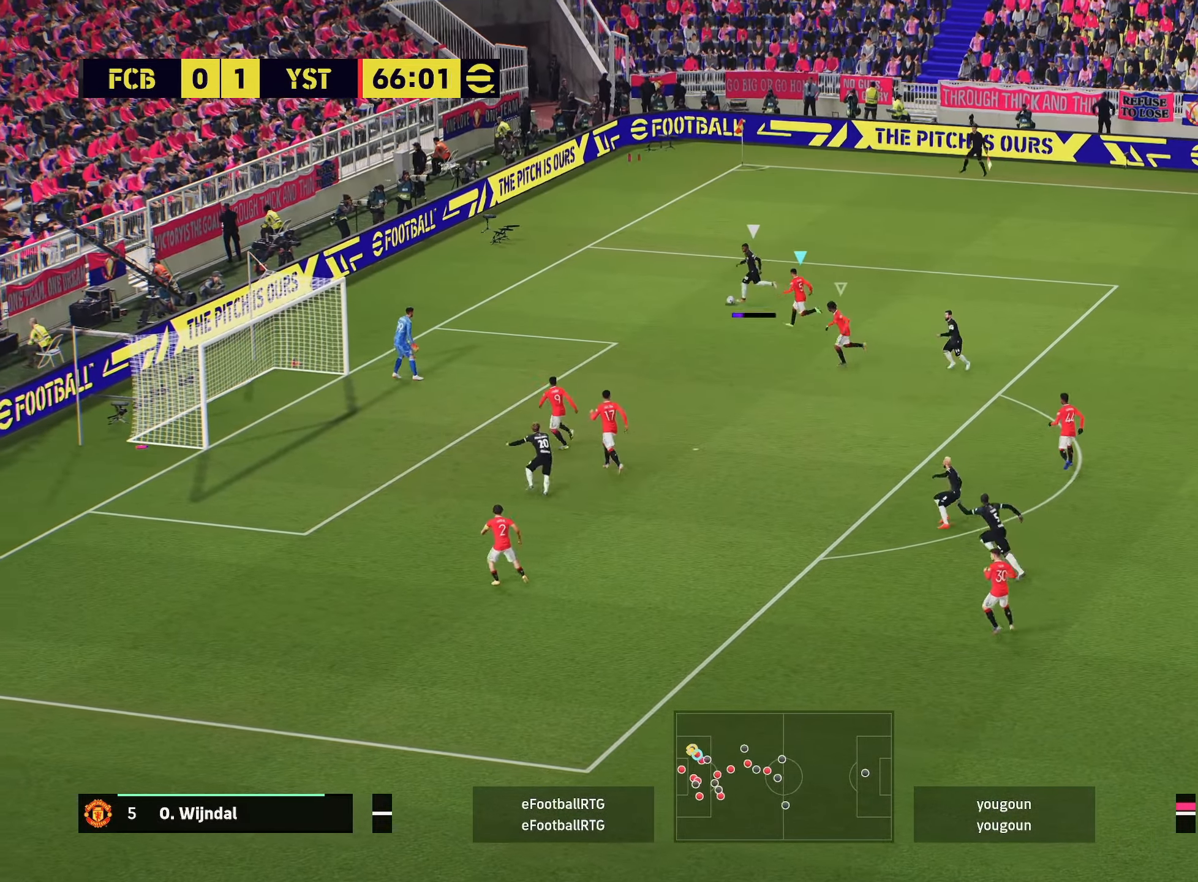
{"buttons": ["L1", "R2"], "left_stick": "up-left", "right_stick": "center", "events": [[317, "left_stick", "up-left"], [351, "L1", "down"]]}
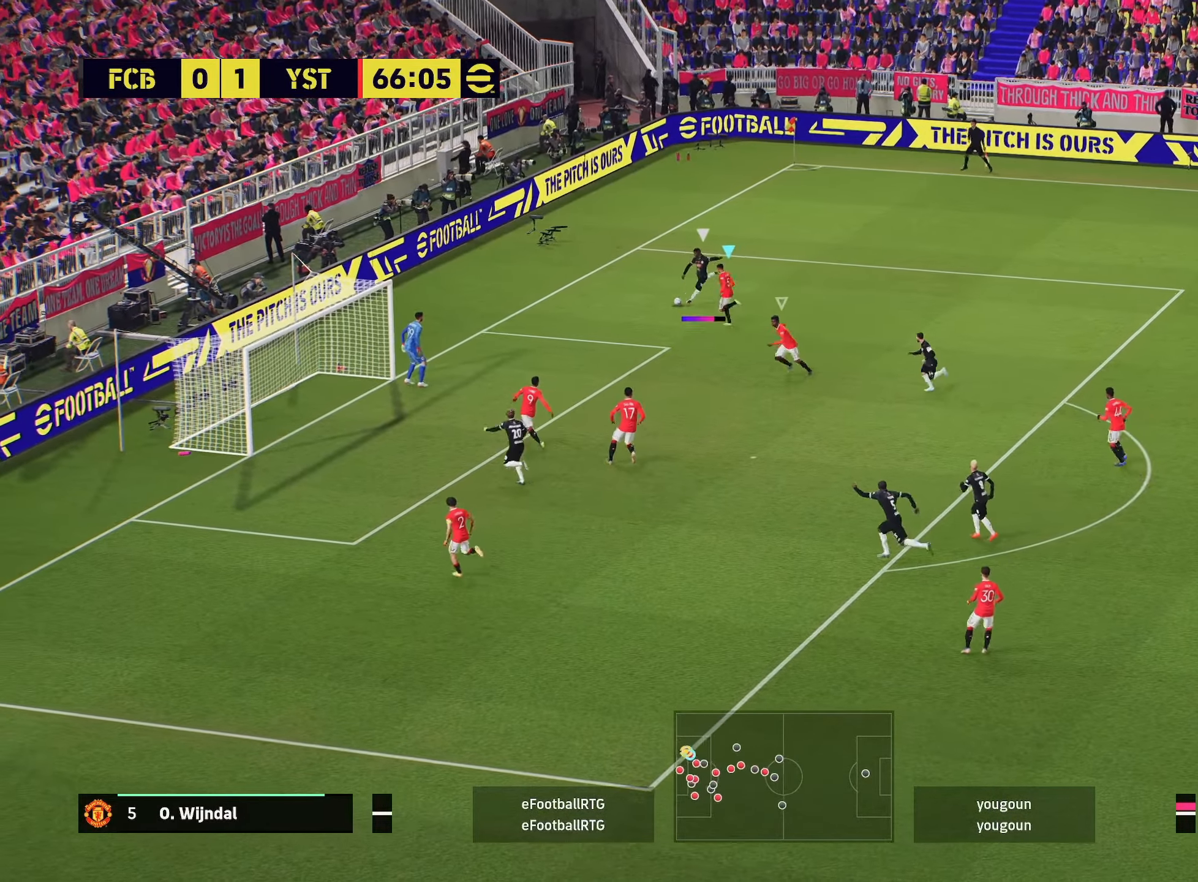
{"buttons": ["R2"], "left_stick": "right", "right_stick": "center", "events": [[16, "L1", "up"], [200, "SQUARE", "down"], [233, "left_stick", "up-right"], [317, "SQUARE", "up"], [367, "SQUARE", "down"], [400, "left_stick", "right"], [450, "SQUARE", "up"]]}
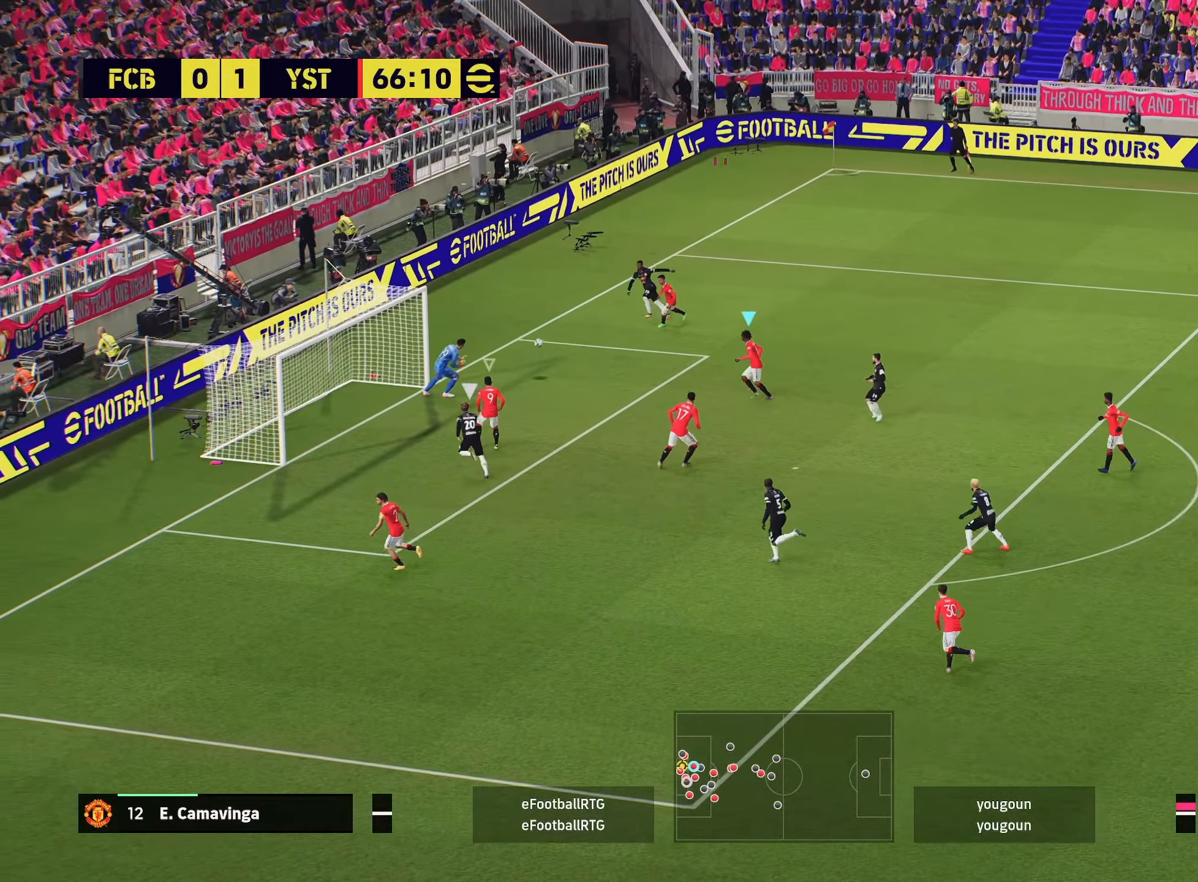
{"buttons": ["R2"], "left_stick": "right", "right_stick": "center", "events": [[34, "SQUARE", "down"], [117, "SQUARE", "up"], [200, "SQUARE", "down"], [284, "SQUARE", "up"]]}
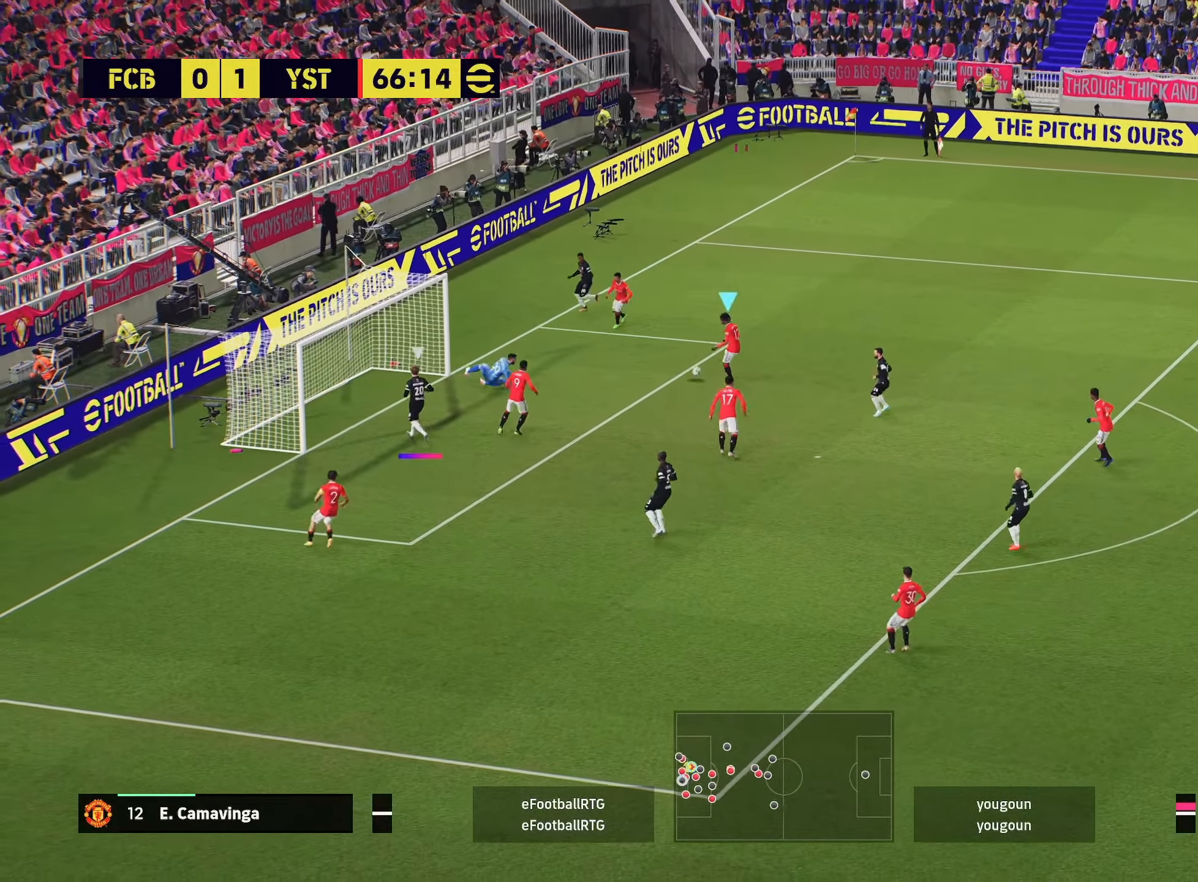
{"buttons": [], "left_stick": "up-right", "right_stick": "center", "events": [[66, "L1", "down"], [66, "left_stick", "up-right"], [233, "L1", "up"], [400, "R2", "up"]]}
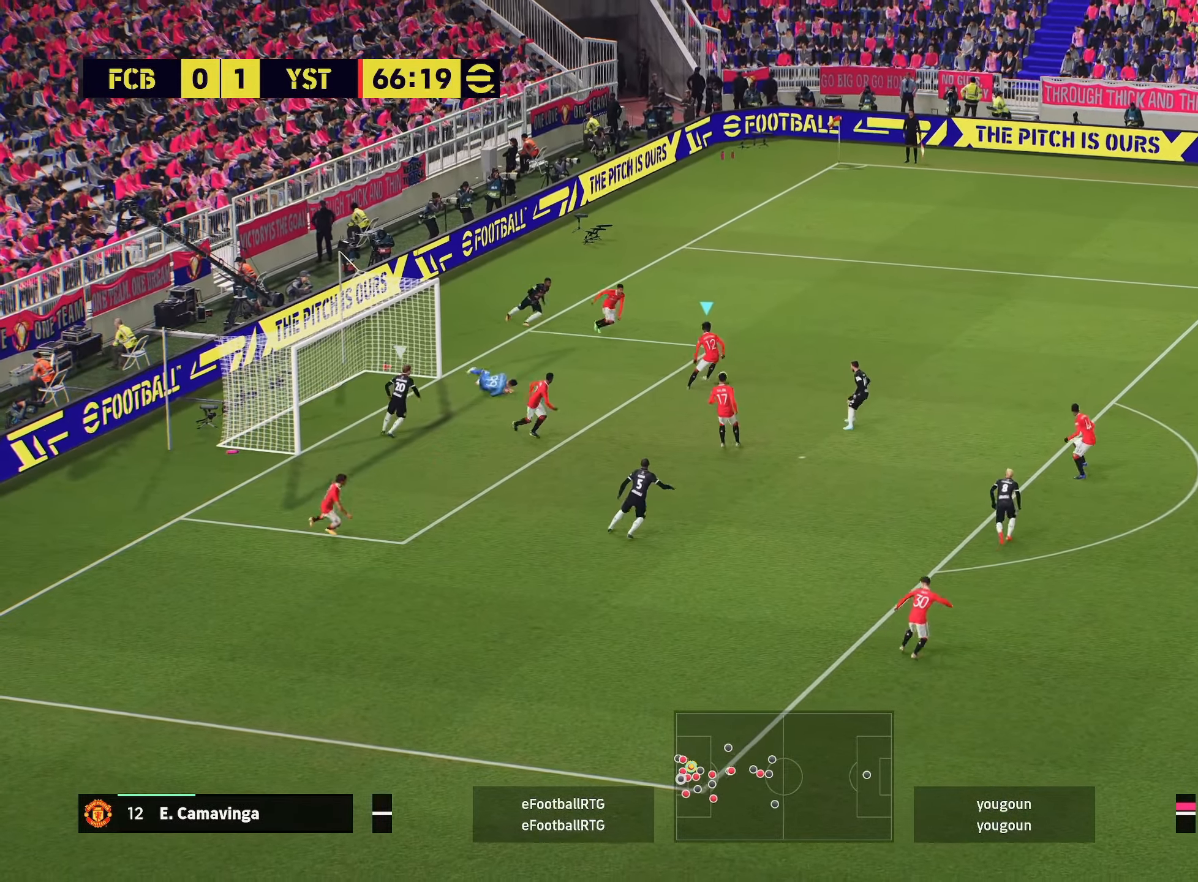
{"buttons": ["CIRCLE"], "left_stick": "right", "right_stick": "center", "events": [[501, "CIRCLE", "down"], [501, "left_stick", "right"]]}
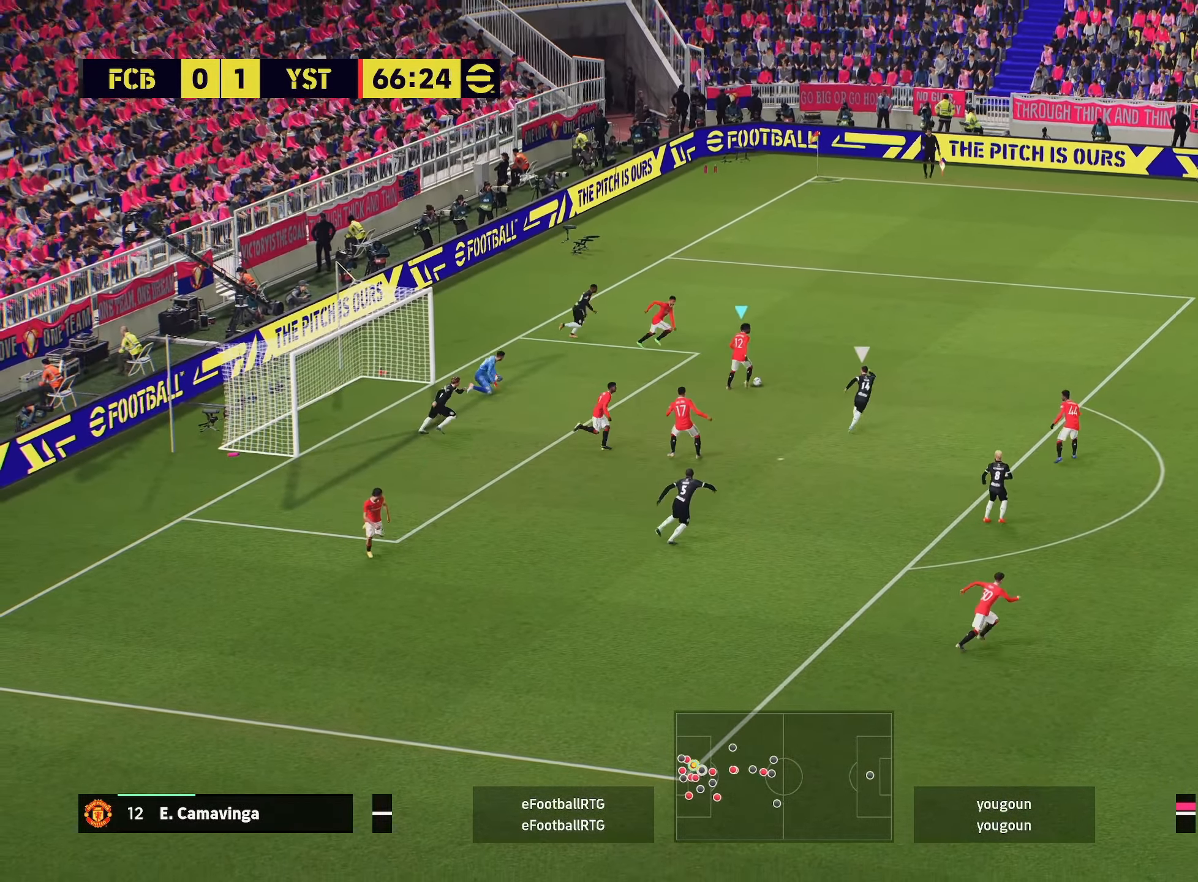
{"buttons": [], "left_stick": "right", "right_stick": "center", "events": [[200, "CIRCLE", "up"]]}
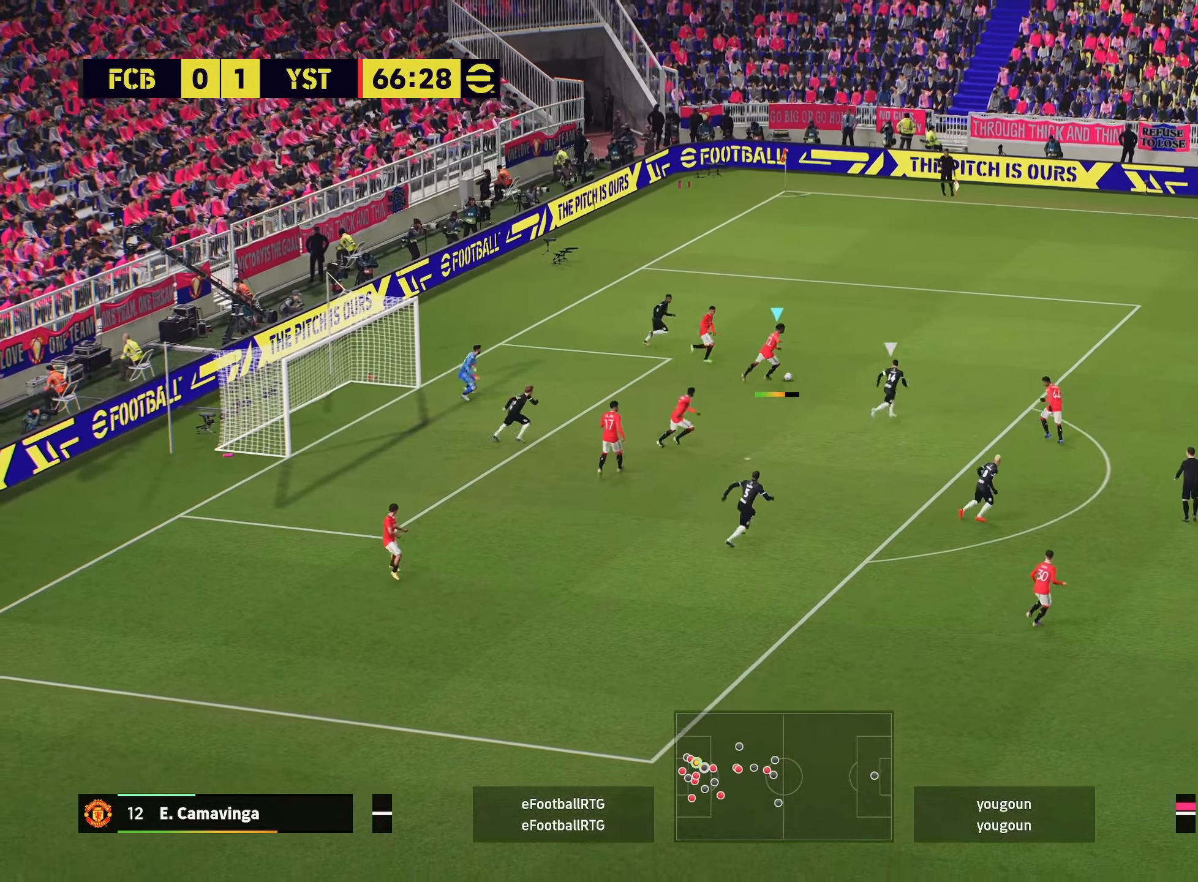
{"buttons": ["R2"], "left_stick": "down-left", "right_stick": "center", "events": [[17, "left_stick", "center"], [234, "left_stick", "down"], [300, "R2", "down"], [367, "left_stick", "down-left"]]}
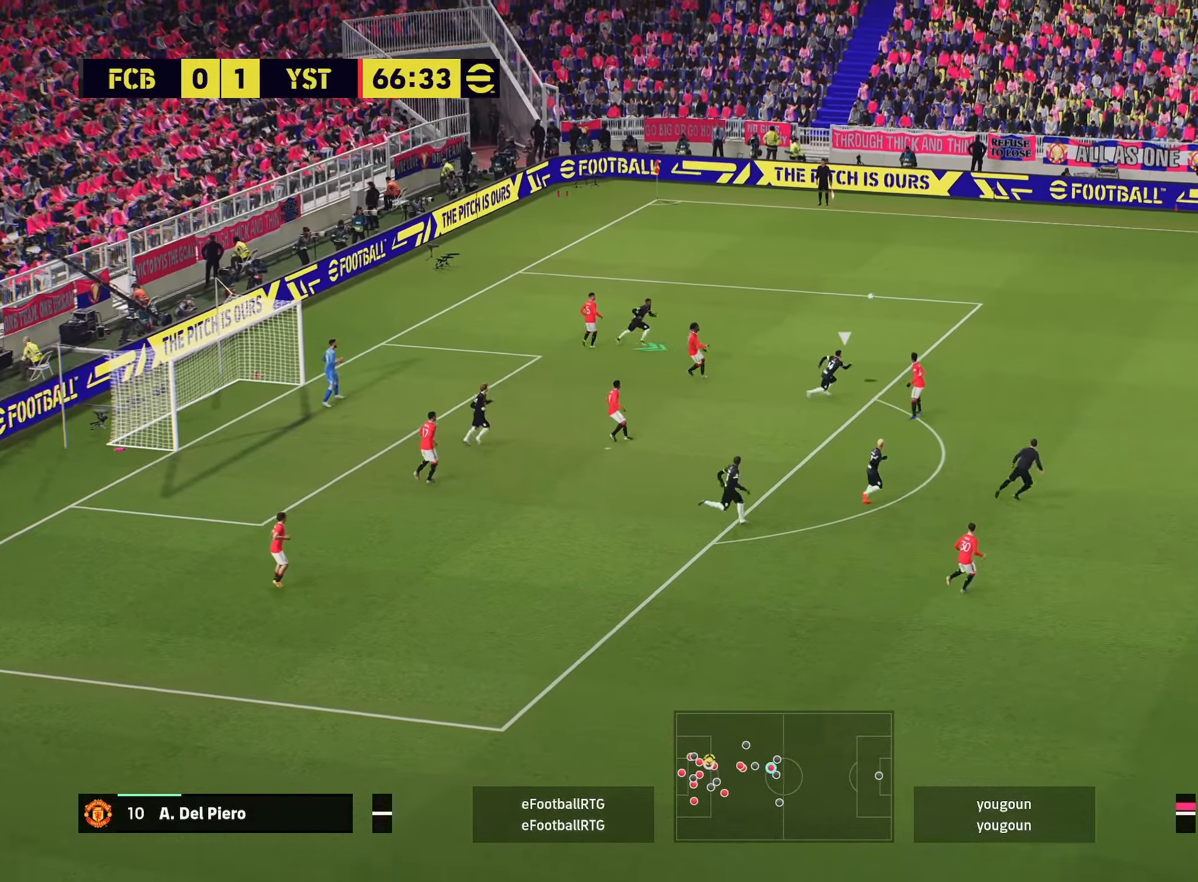
{"buttons": ["R2"], "left_stick": "up-right", "right_stick": "center", "events": [[66, "left_stick", "left"], [233, "left_stick", "up"], [283, "left_stick", "up-right"]]}
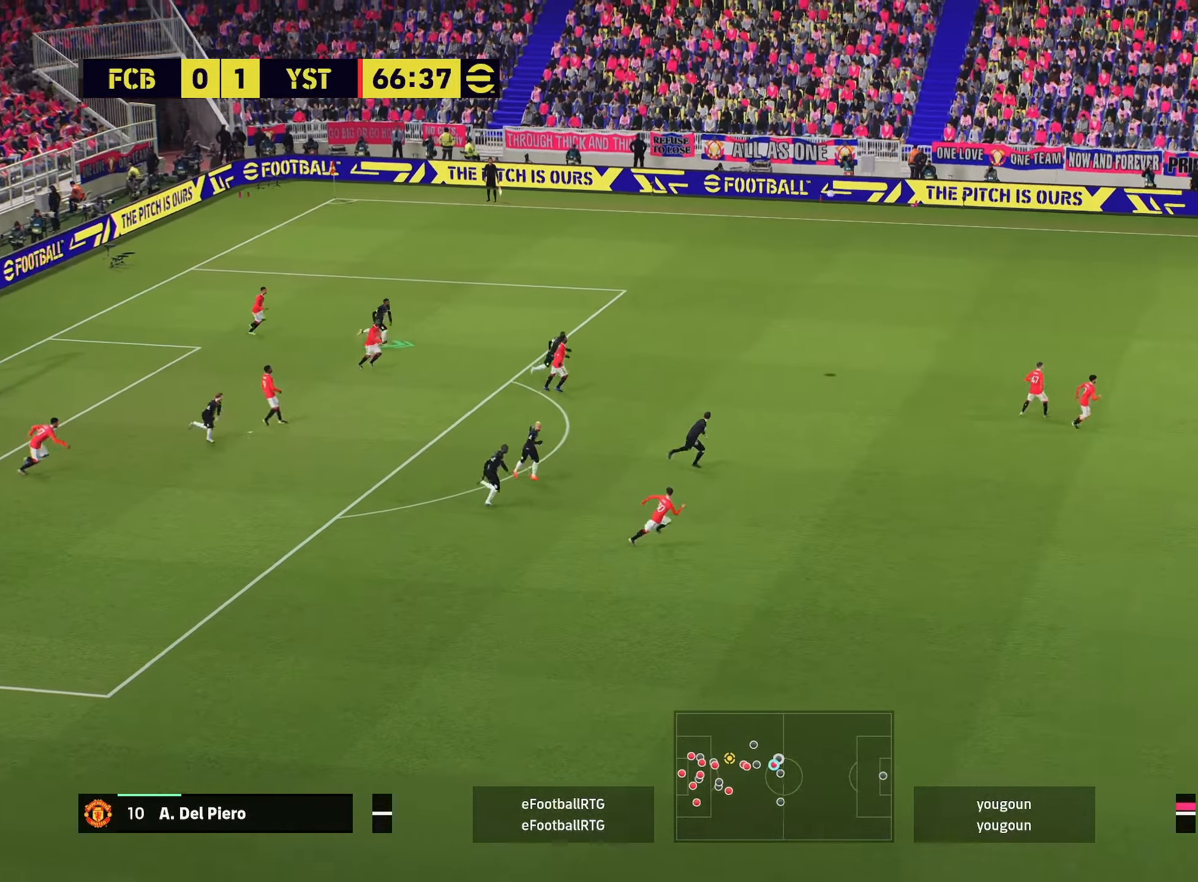
{"buttons": ["R2"], "left_stick": "up", "right_stick": "center", "events": [[117, "left_stick", "up"]]}
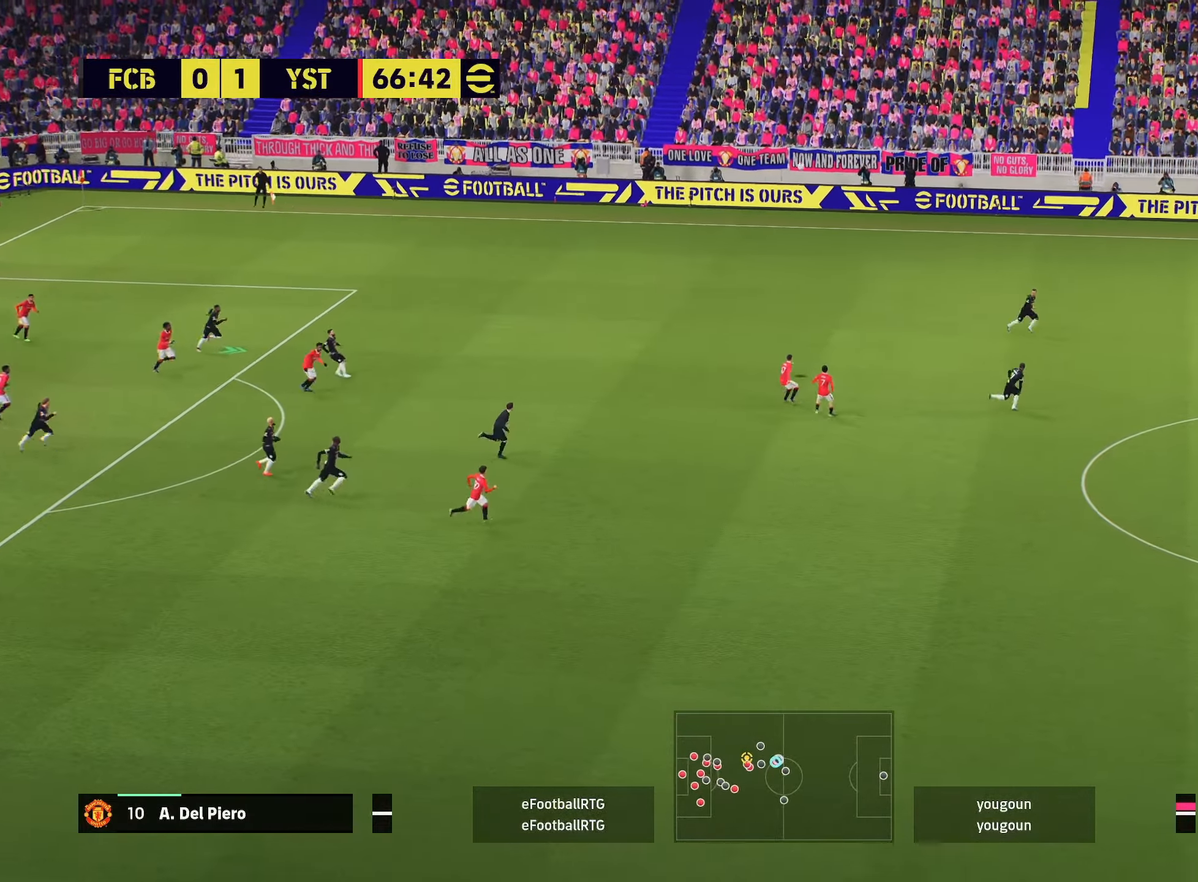
{"buttons": ["CROSS"], "left_stick": "down-left", "right_stick": "center", "events": [[66, "left_stick", "up-right"], [116, "R2", "up"], [167, "left_stick", "right"], [300, "left_stick", "down-right"], [400, "CROSS", "down"], [400, "left_stick", "down-left"]]}
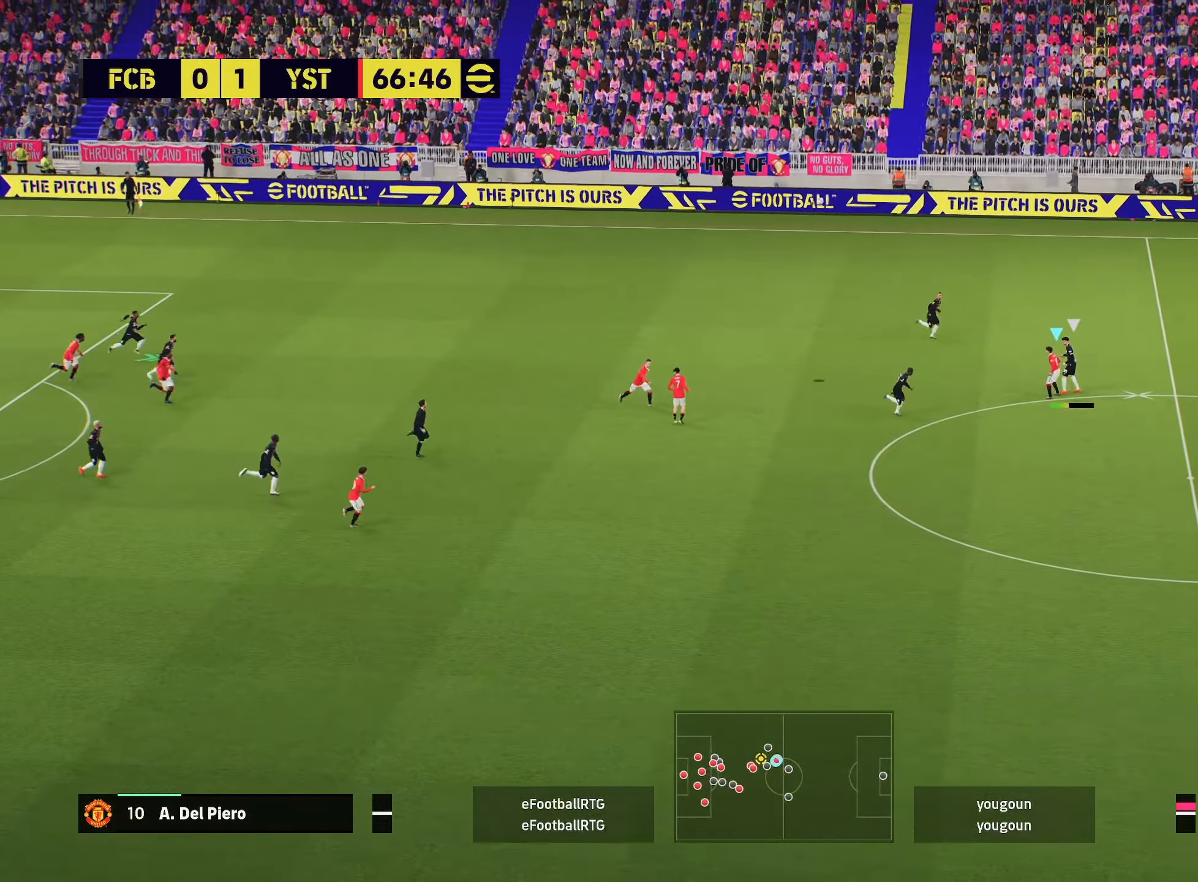
{"buttons": ["L1", "R2"], "left_stick": "up-right", "right_stick": "center", "events": [[17, "CROSS", "up"], [184, "left_stick", "center"], [401, "left_stick", "up-right"], [467, "L1", "down"], [467, "R2", "down"]]}
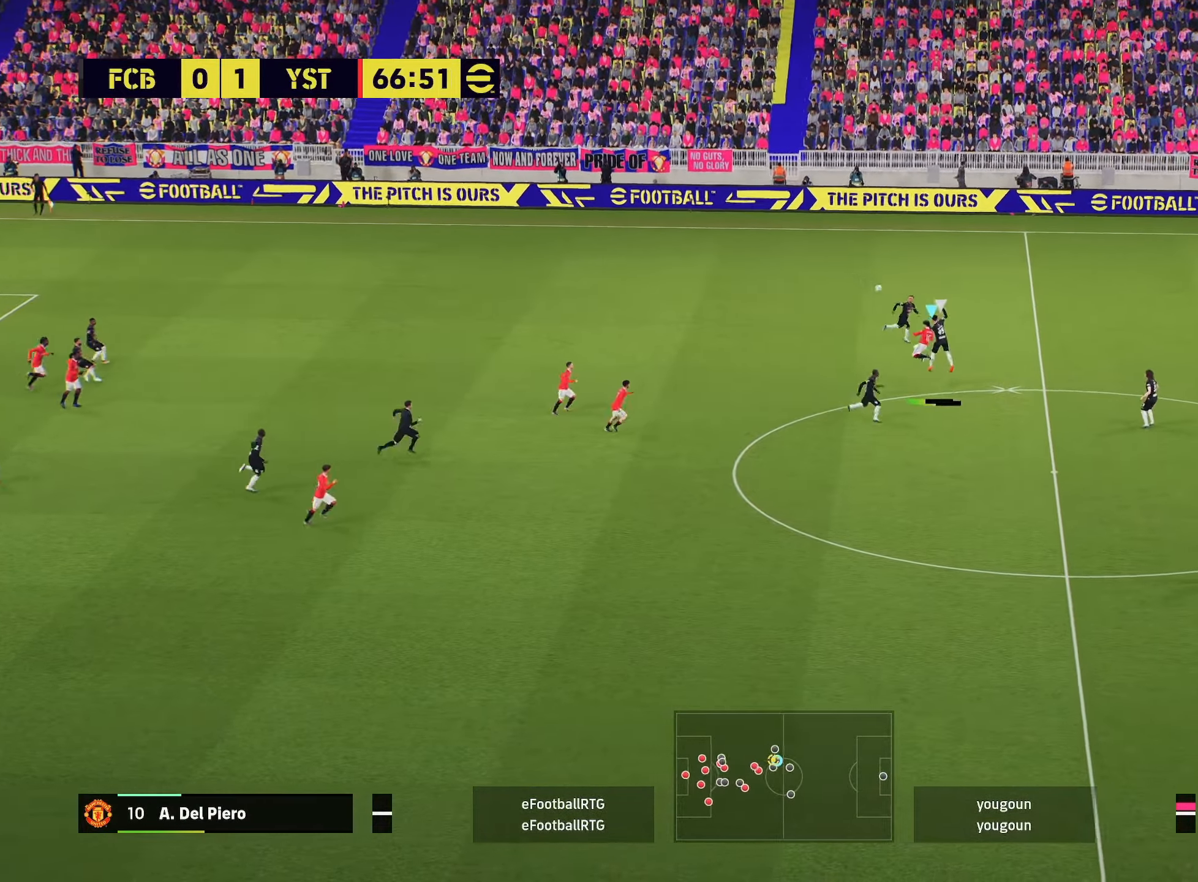
{"buttons": ["R2"], "left_stick": "right", "right_stick": "center", "events": [[183, "L1", "up"], [267, "left_stick", "right"]]}